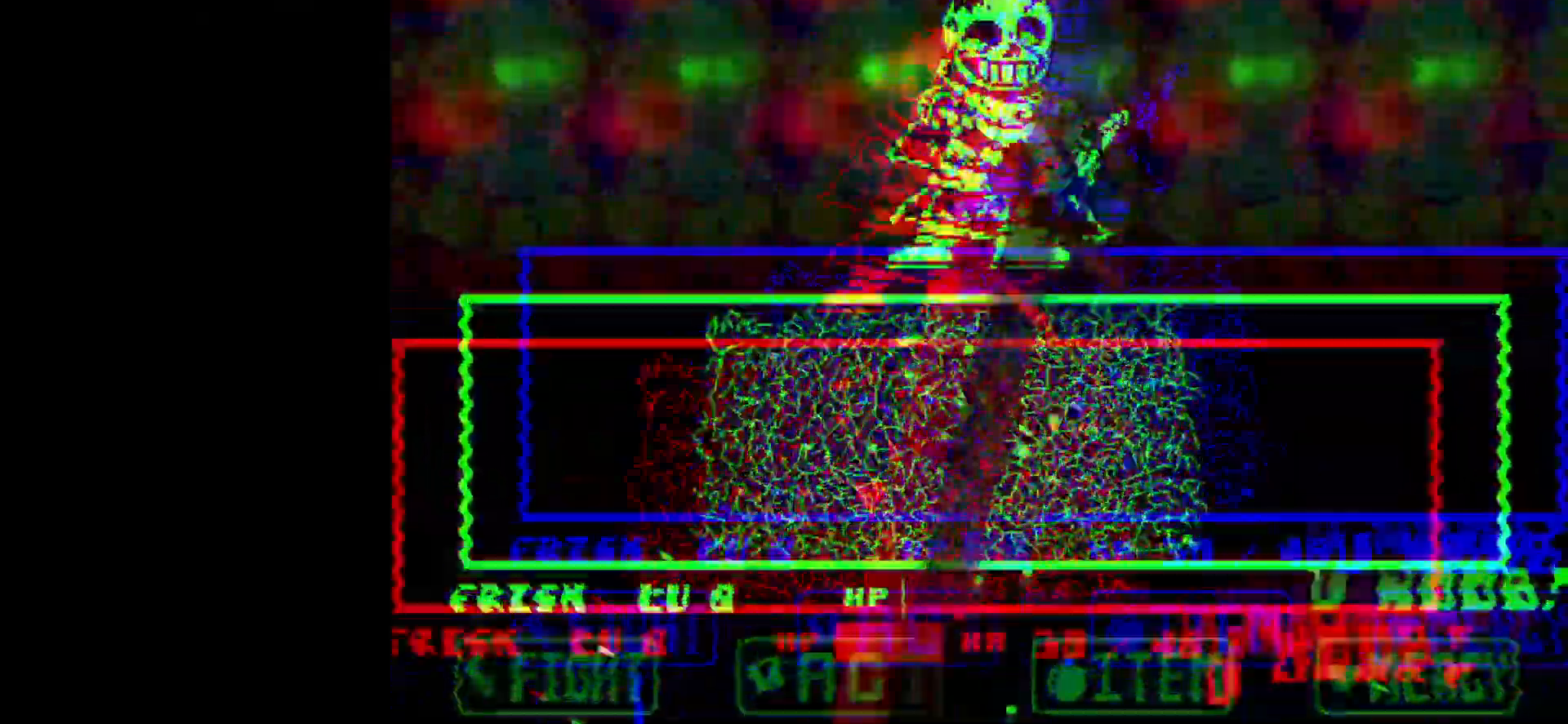
Gameplay with keyboard; each line is a JSON object with the keys held at the frame after it. "events" lists presses ("down") and releases ("up") of "c", "down", "left", "right", "up", "x" and "z" between this image and that frame as [ms after this image, input, new state], when the widget could be followed in between. No other keys are recorded. Mouse input is not recorded.
{"keys": ["down", "right"], "events": [[67, "left", "up"], [234, "right", "down"], [450, "up", "up"], [467, "down", "down"]]}
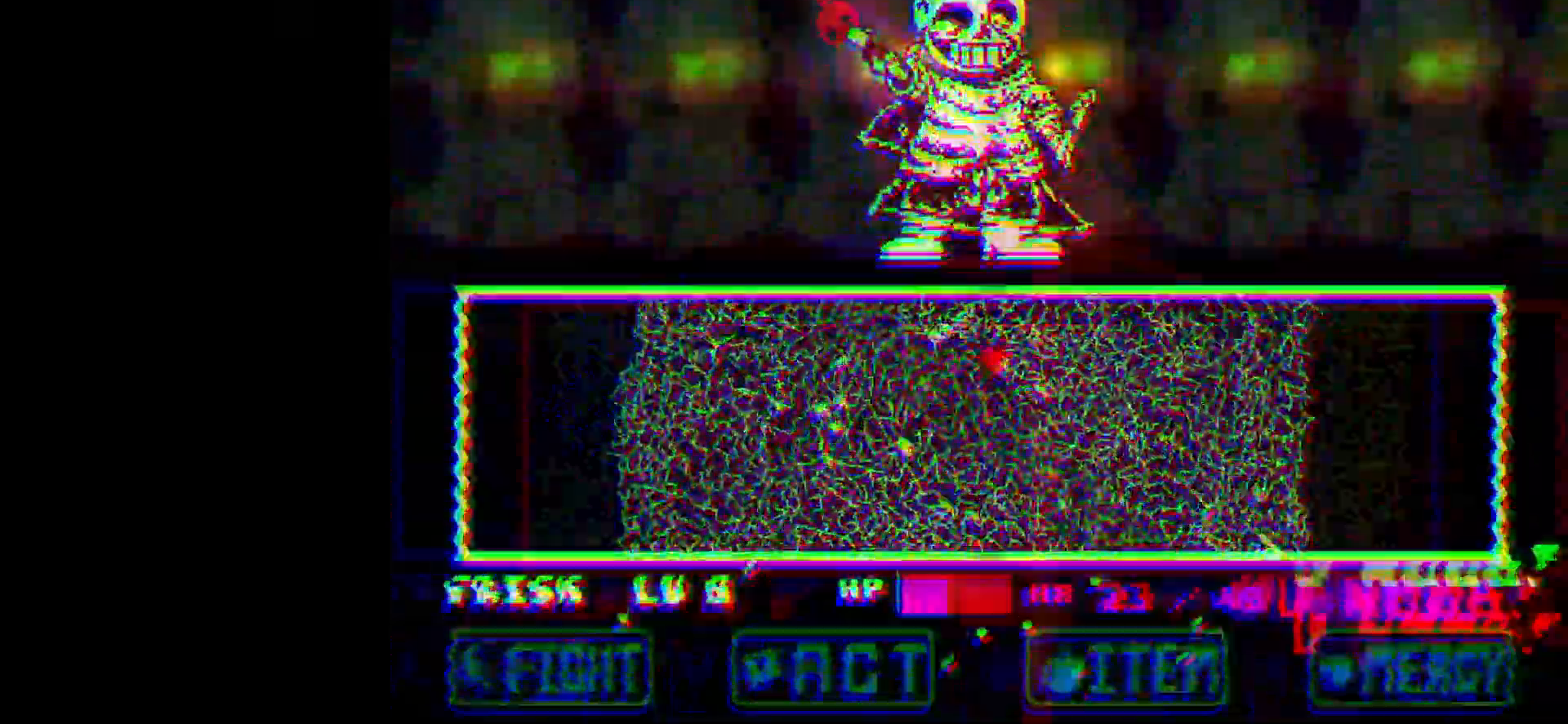
{"keys": ["down", "left"], "events": [[300, "right", "up"], [433, "left", "down"]]}
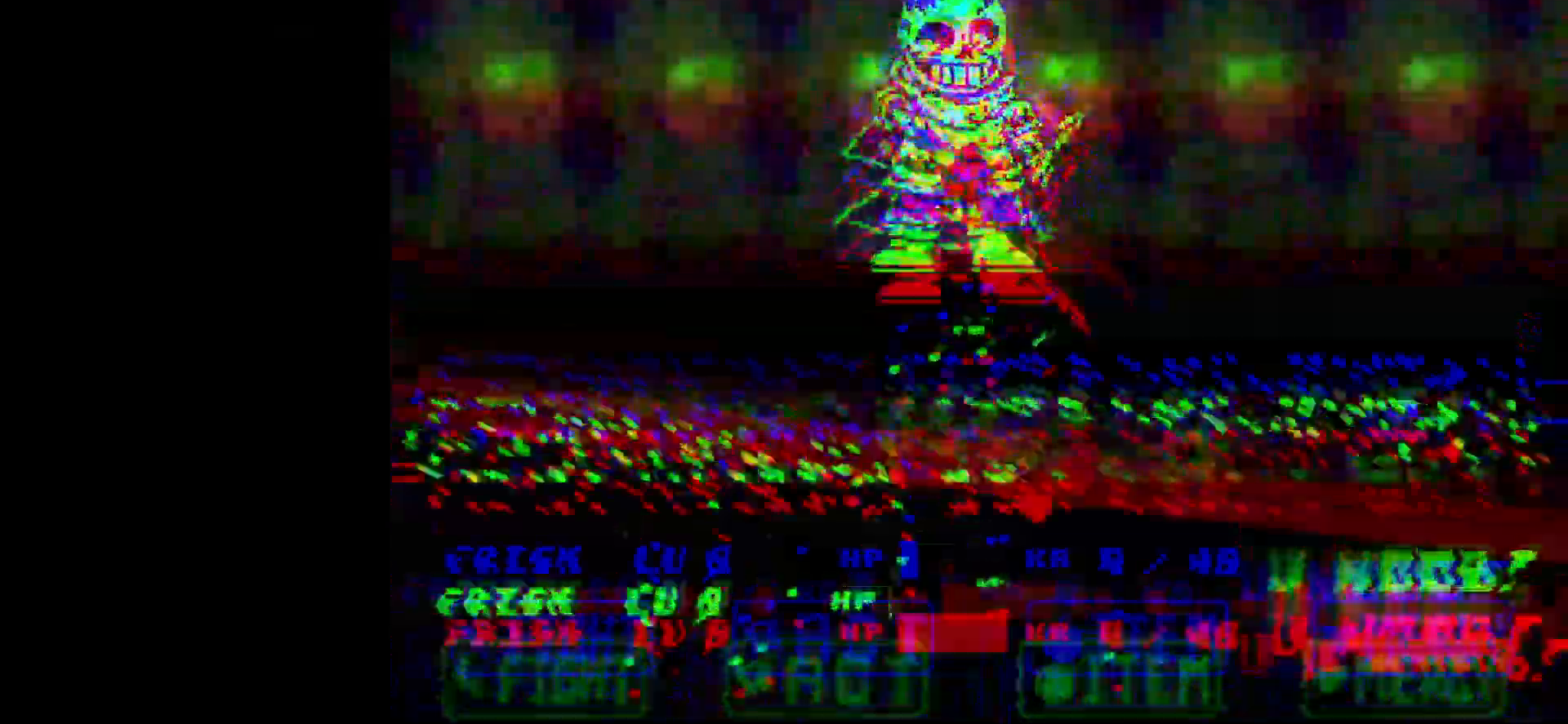
{"keys": [], "events": [[284, "down", "up"], [284, "left", "up"]]}
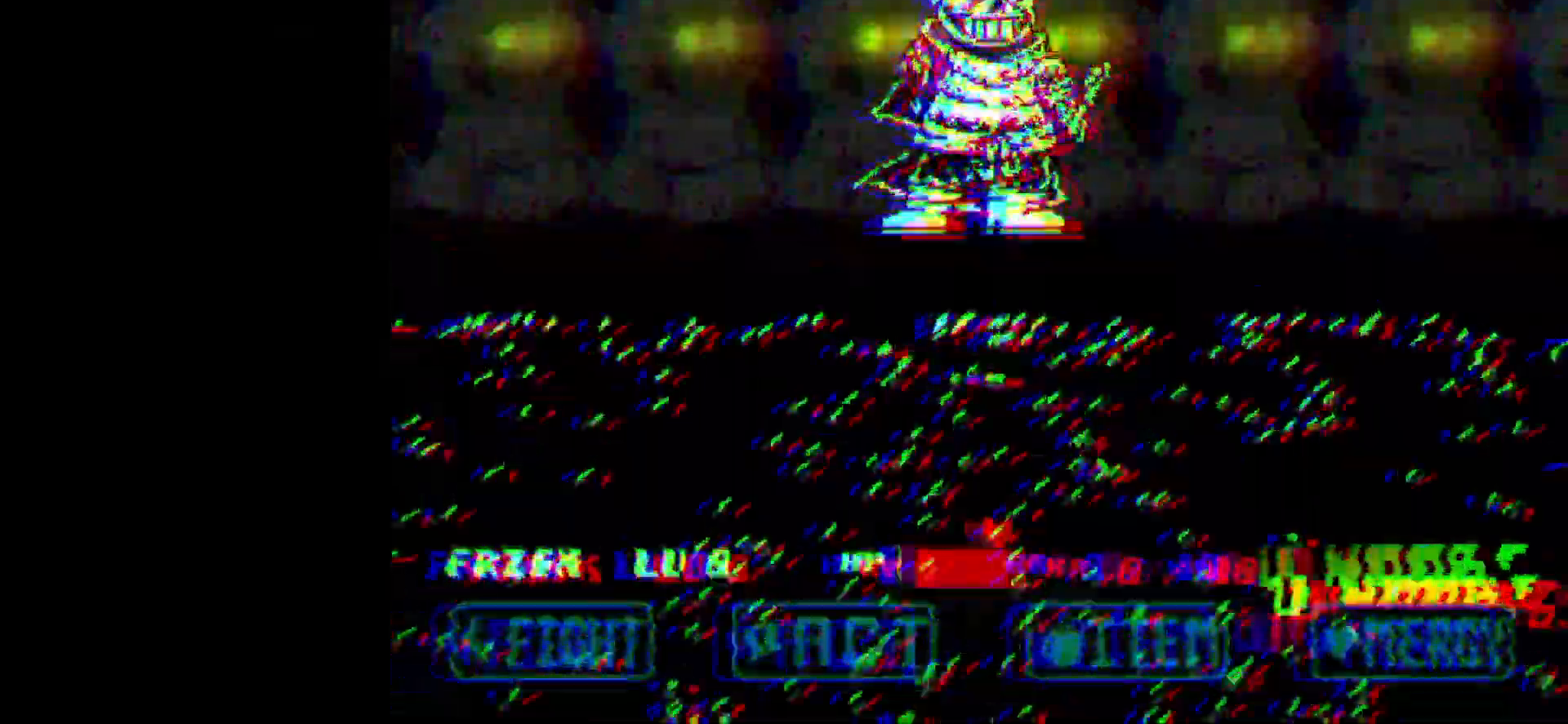
{"keys": [], "events": []}
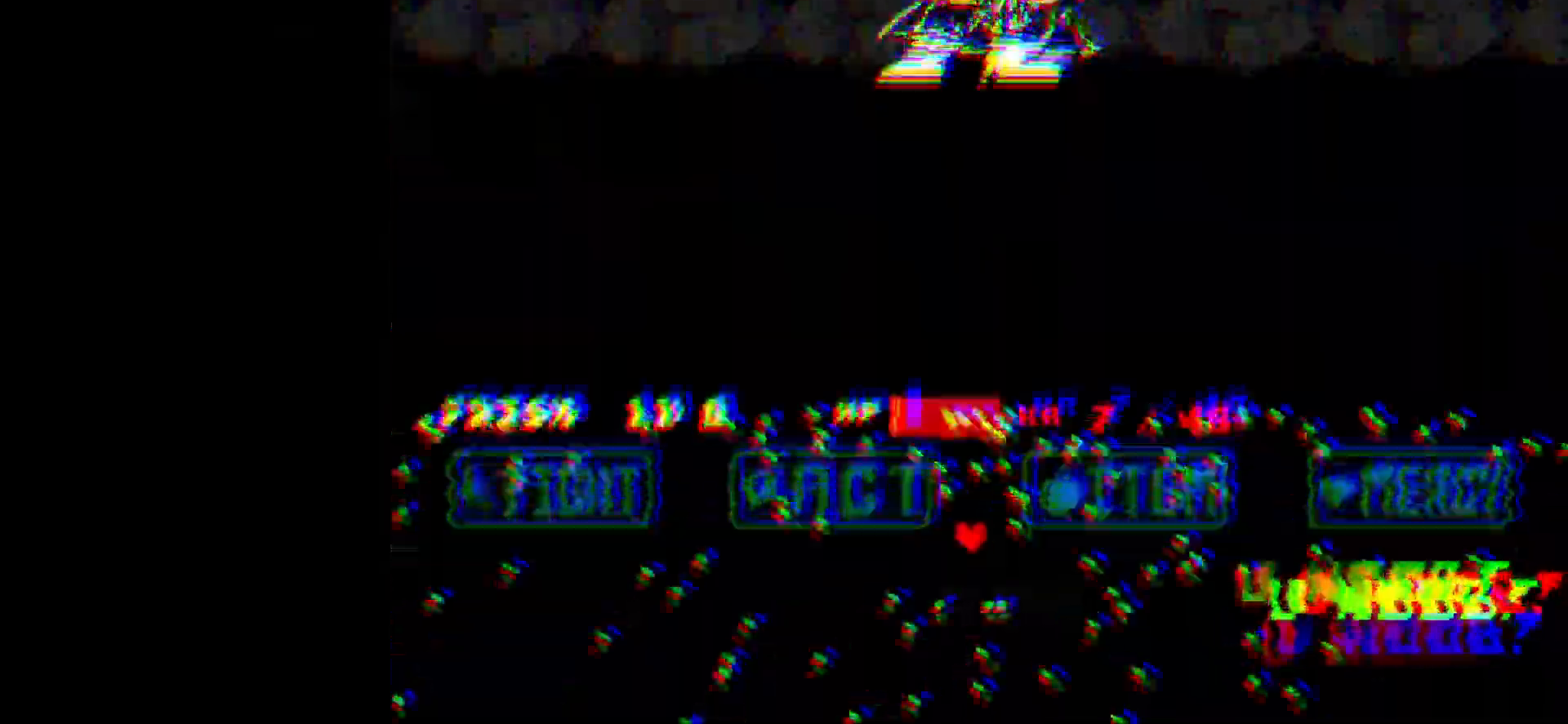
{"keys": [], "events": []}
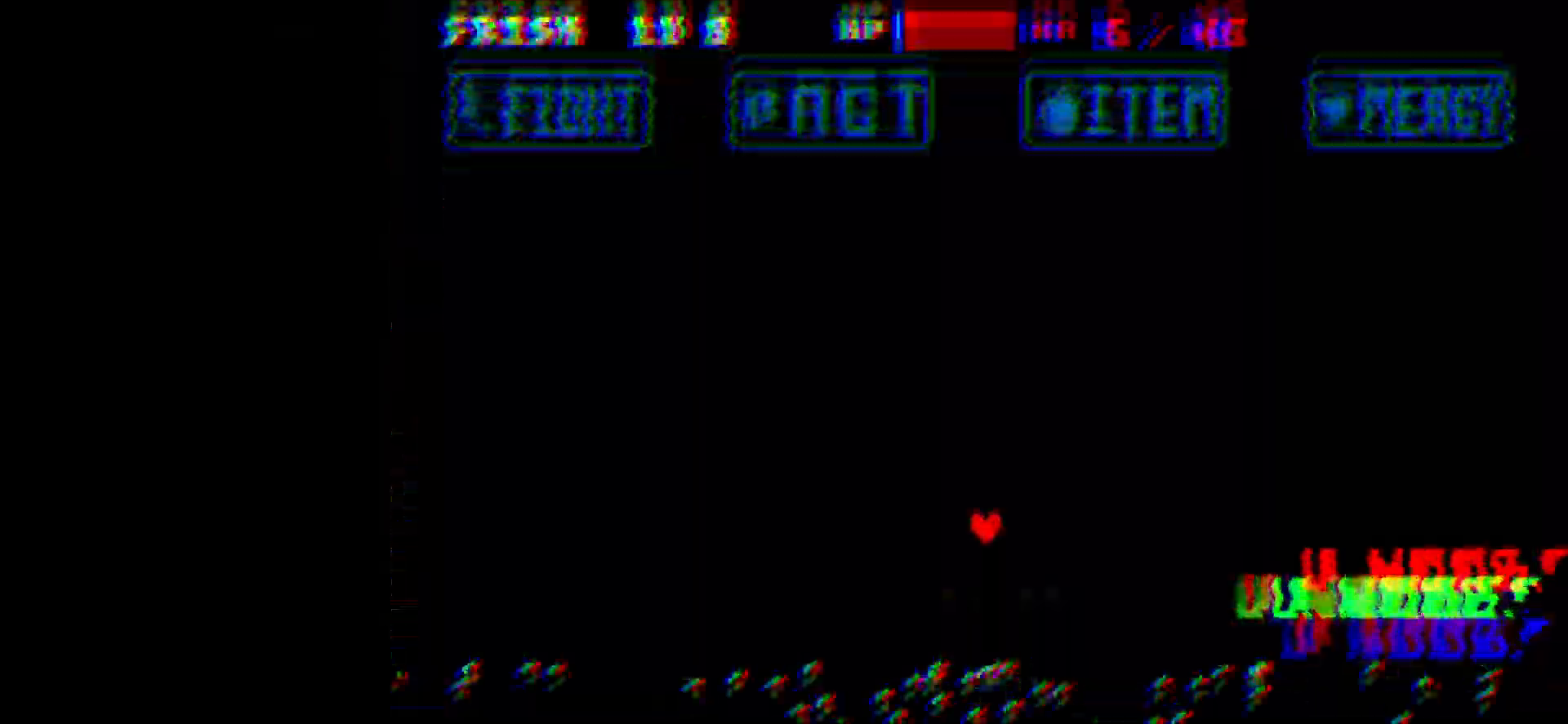
{"keys": [], "events": []}
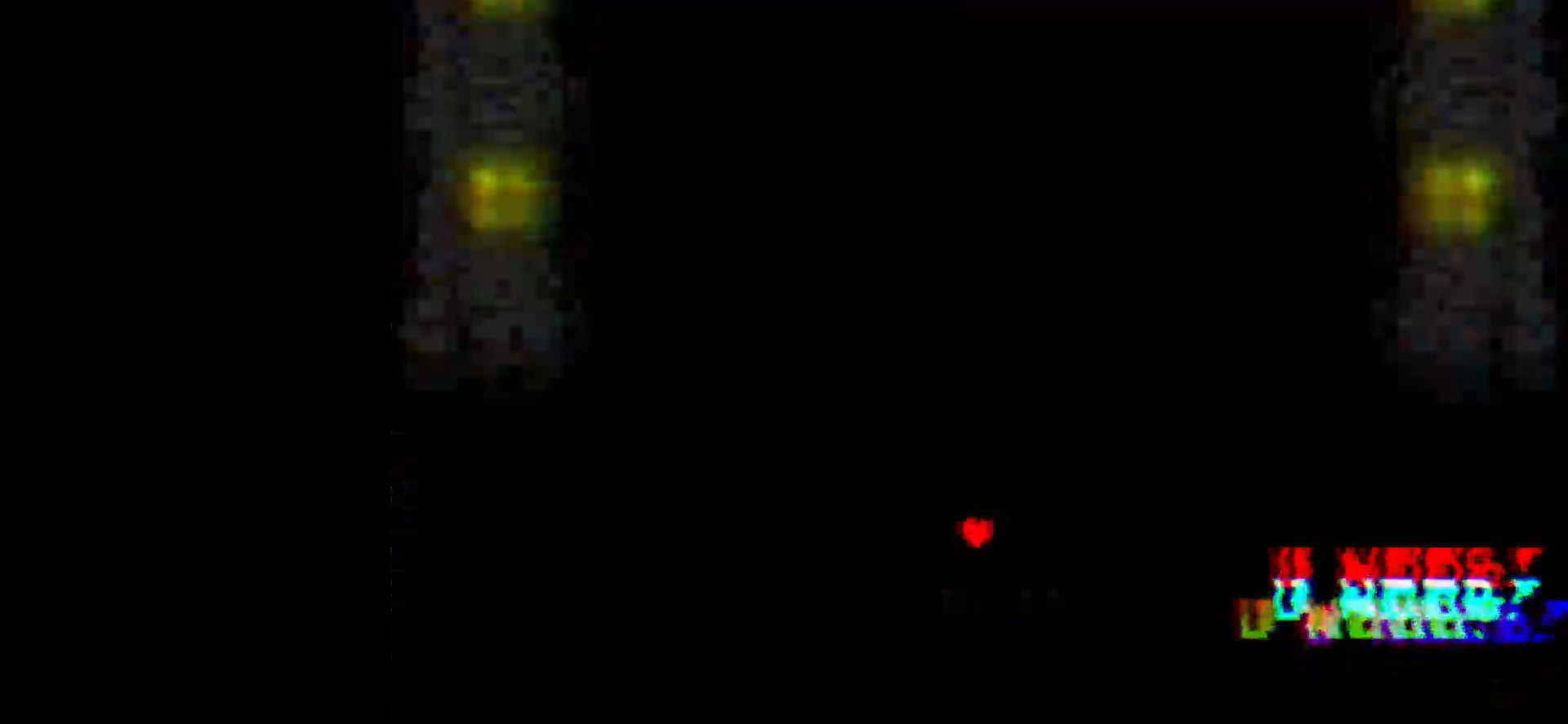
{"keys": ["up"], "events": [[467, "up", "down"]]}
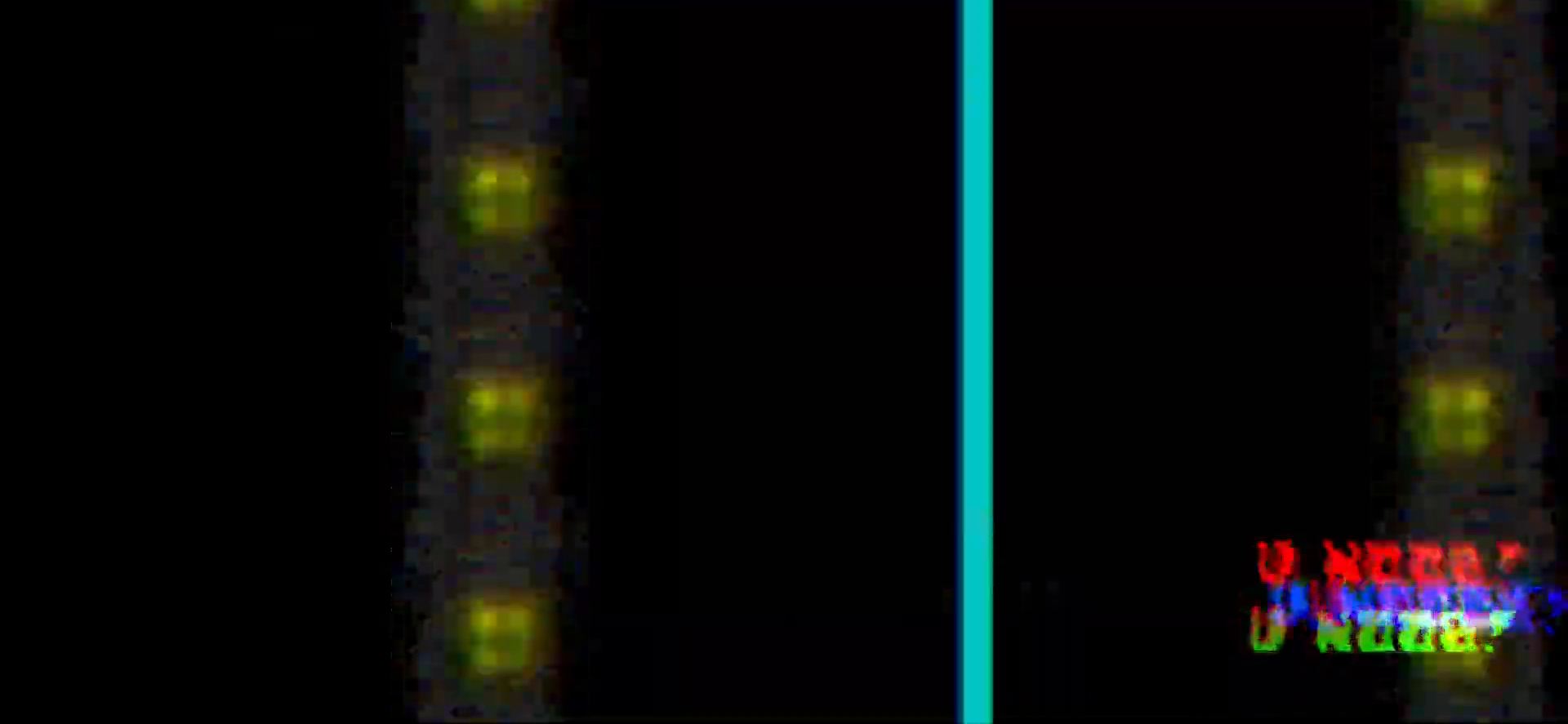
{"keys": [], "events": [[66, "up", "up"]]}
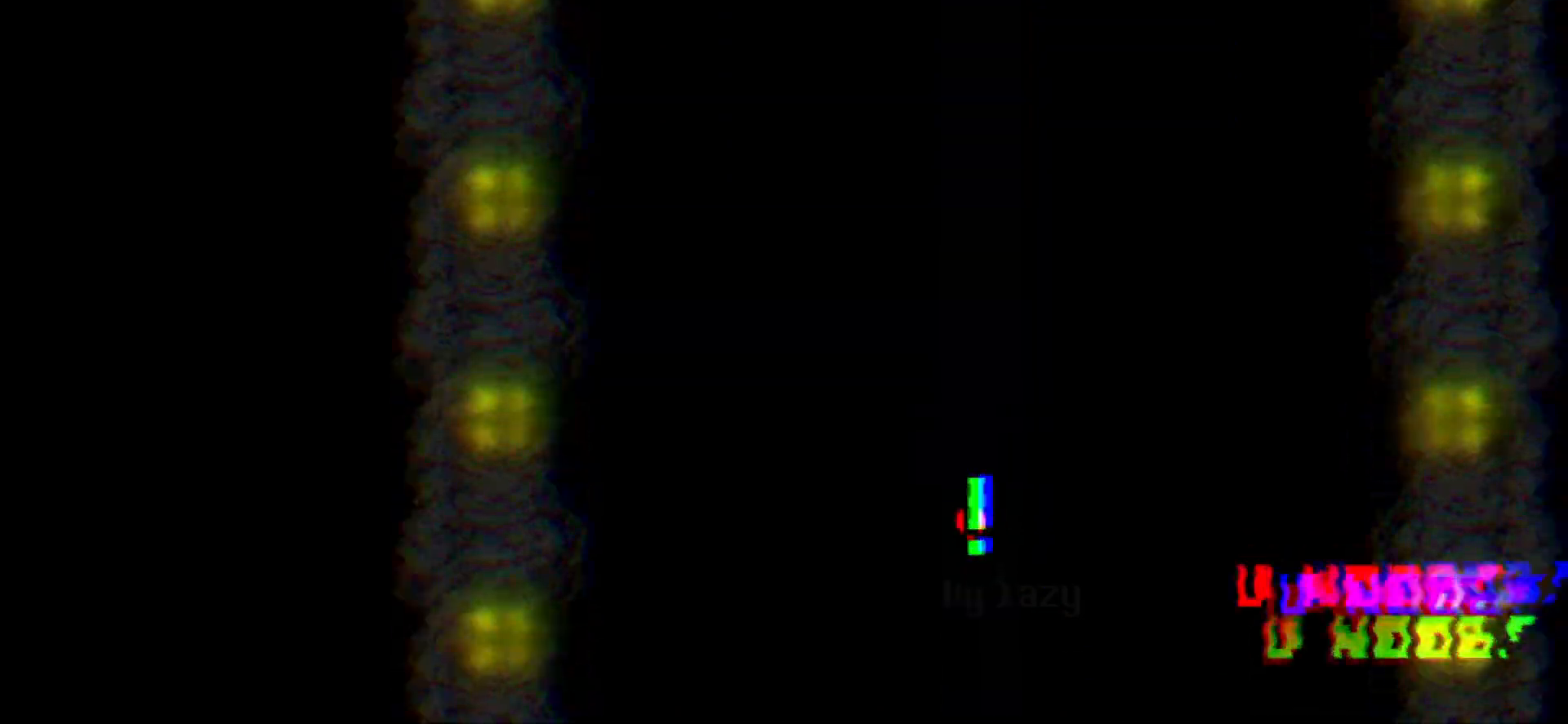
{"keys": [], "events": []}
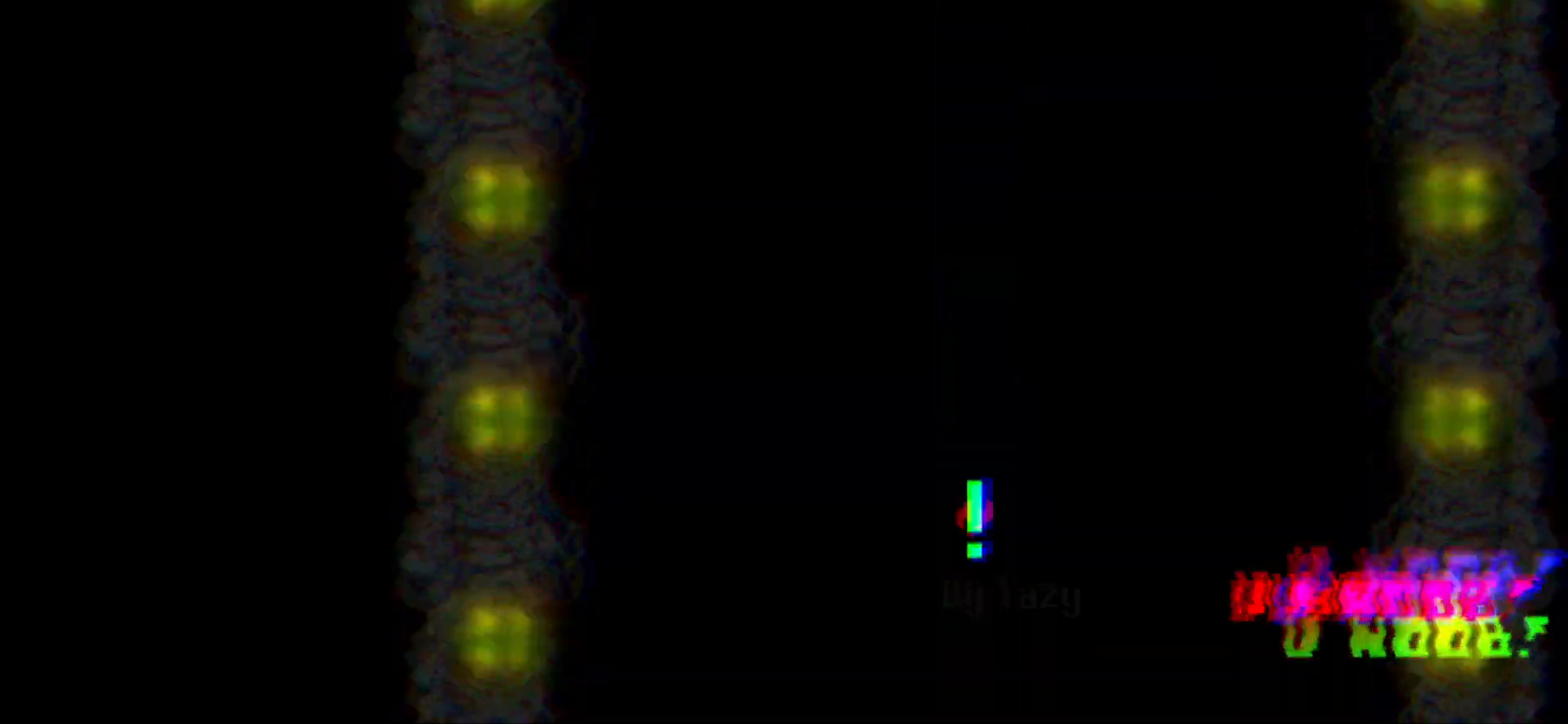
{"keys": [], "events": []}
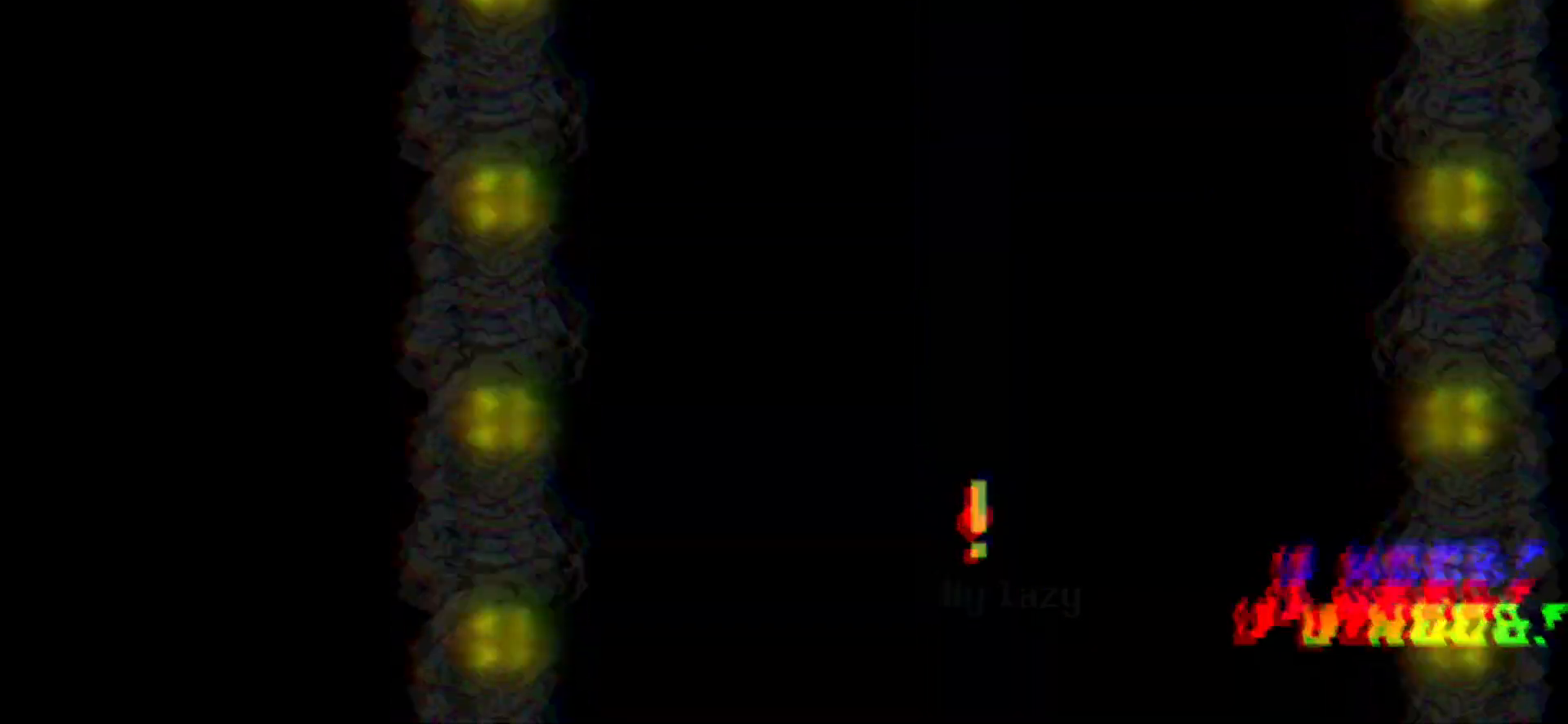
{"keys": ["up"], "events": [[250, "up", "down"]]}
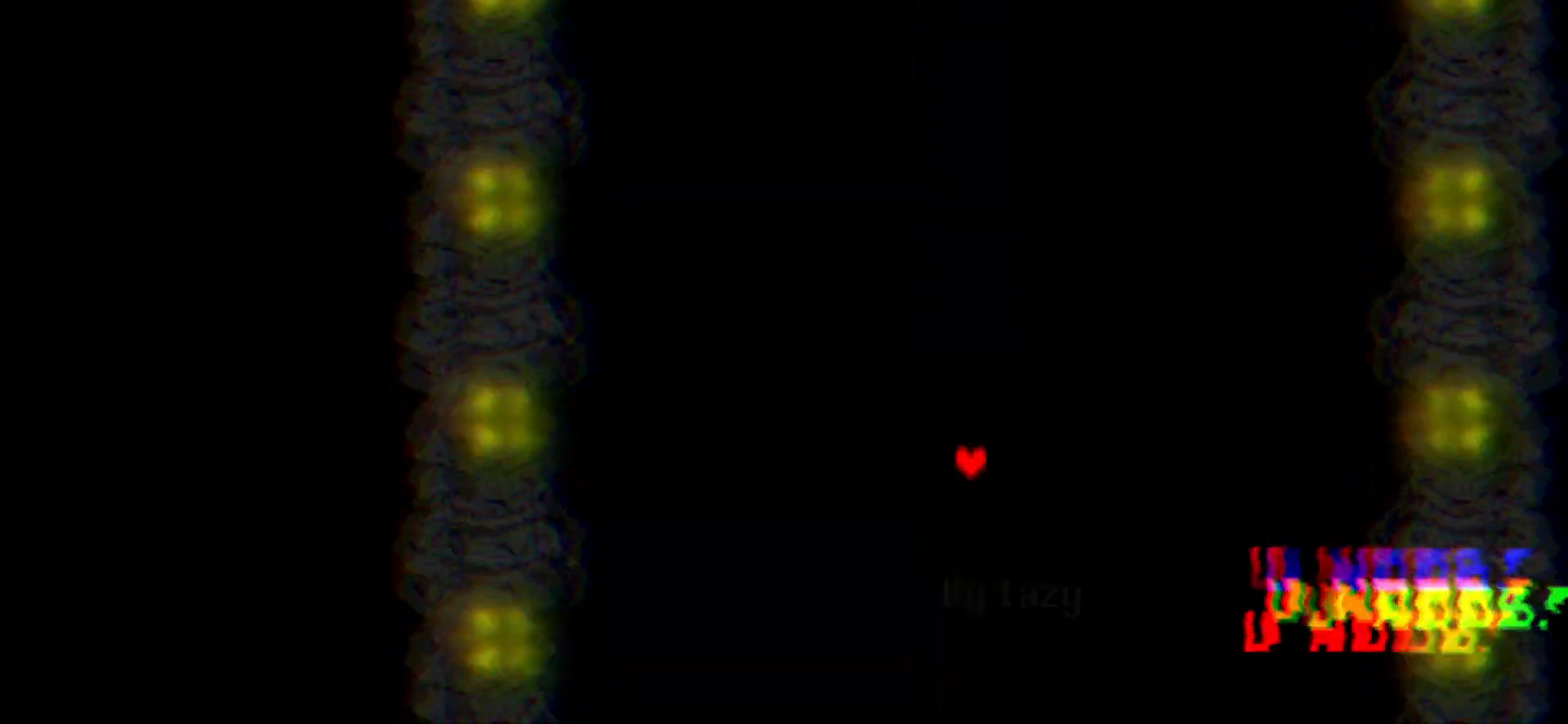
{"keys": [], "events": [[500, "up", "up"]]}
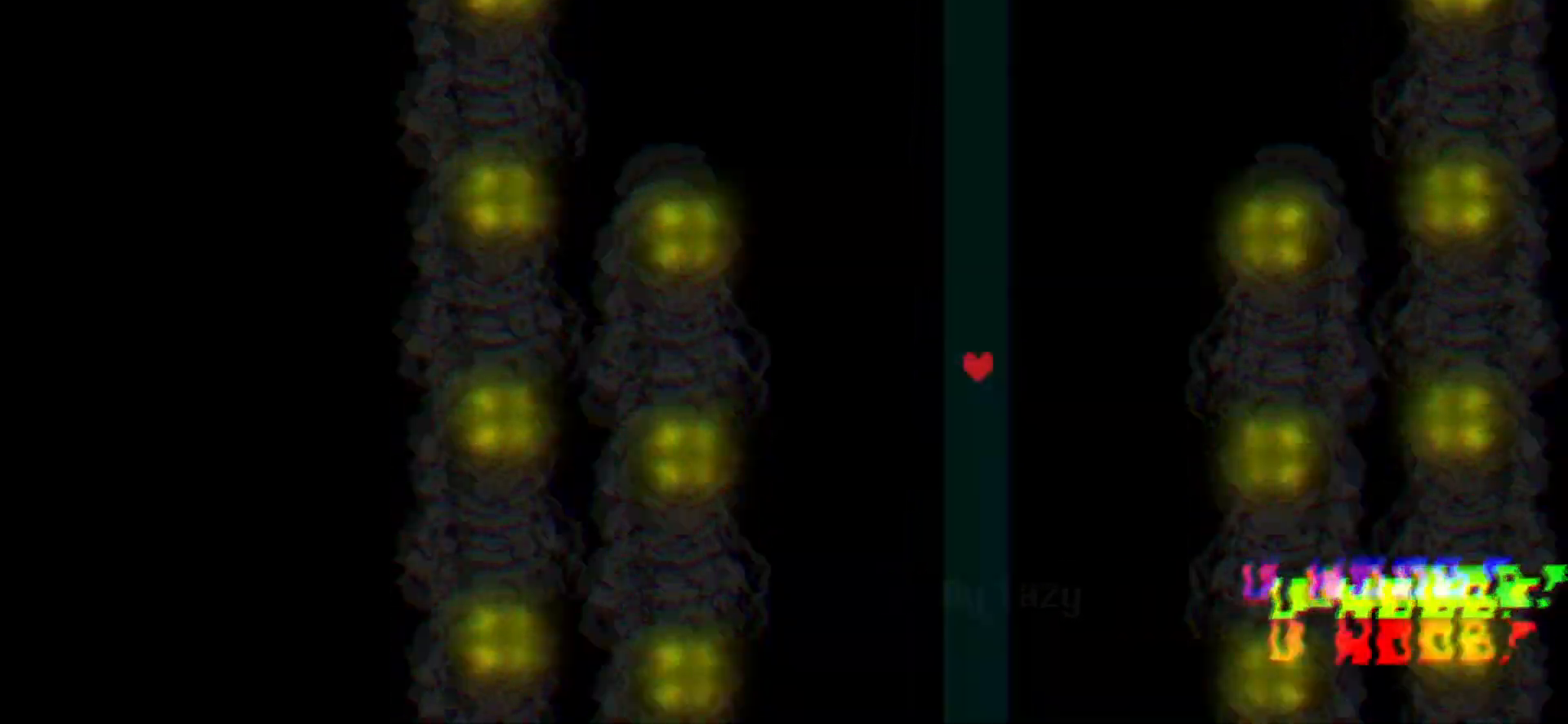
{"keys": [], "events": []}
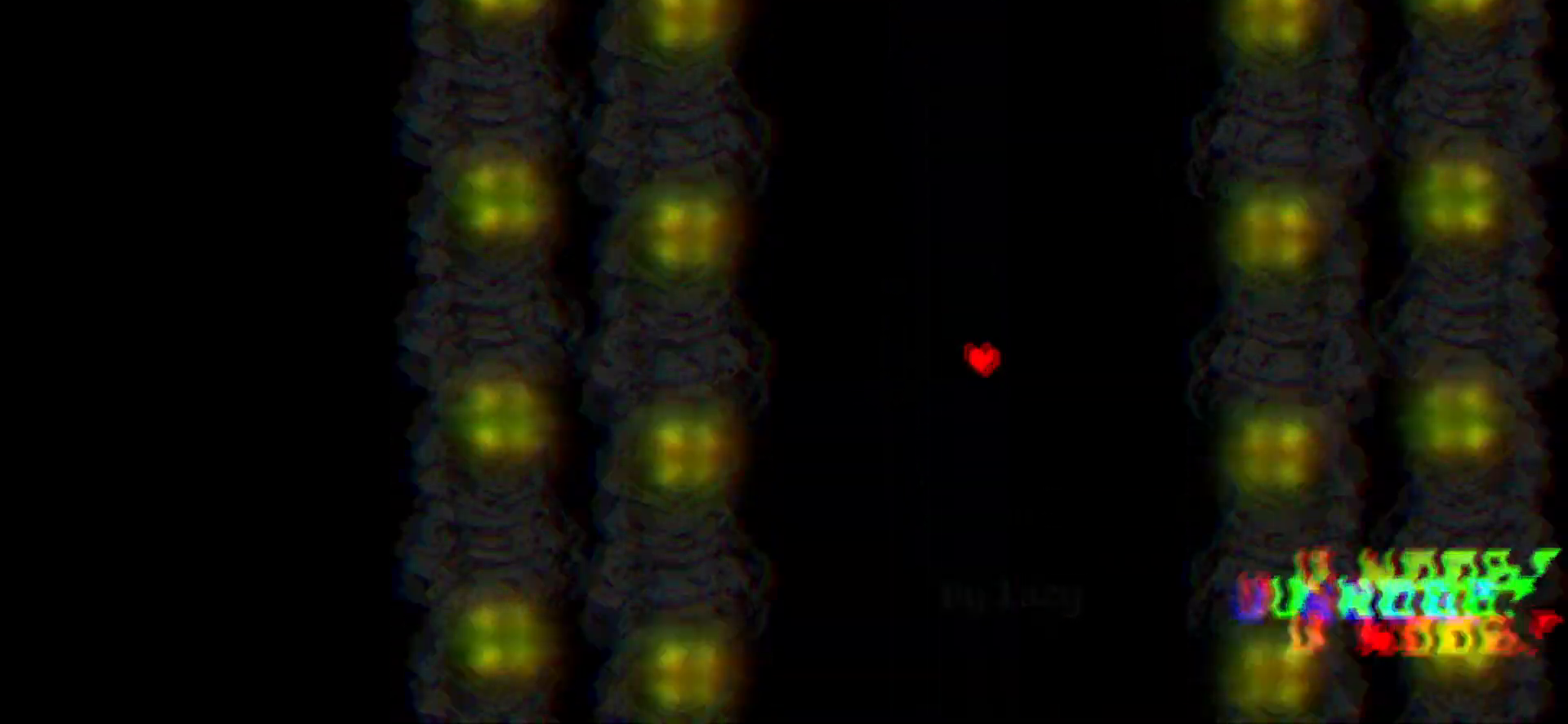
{"keys": [], "events": []}
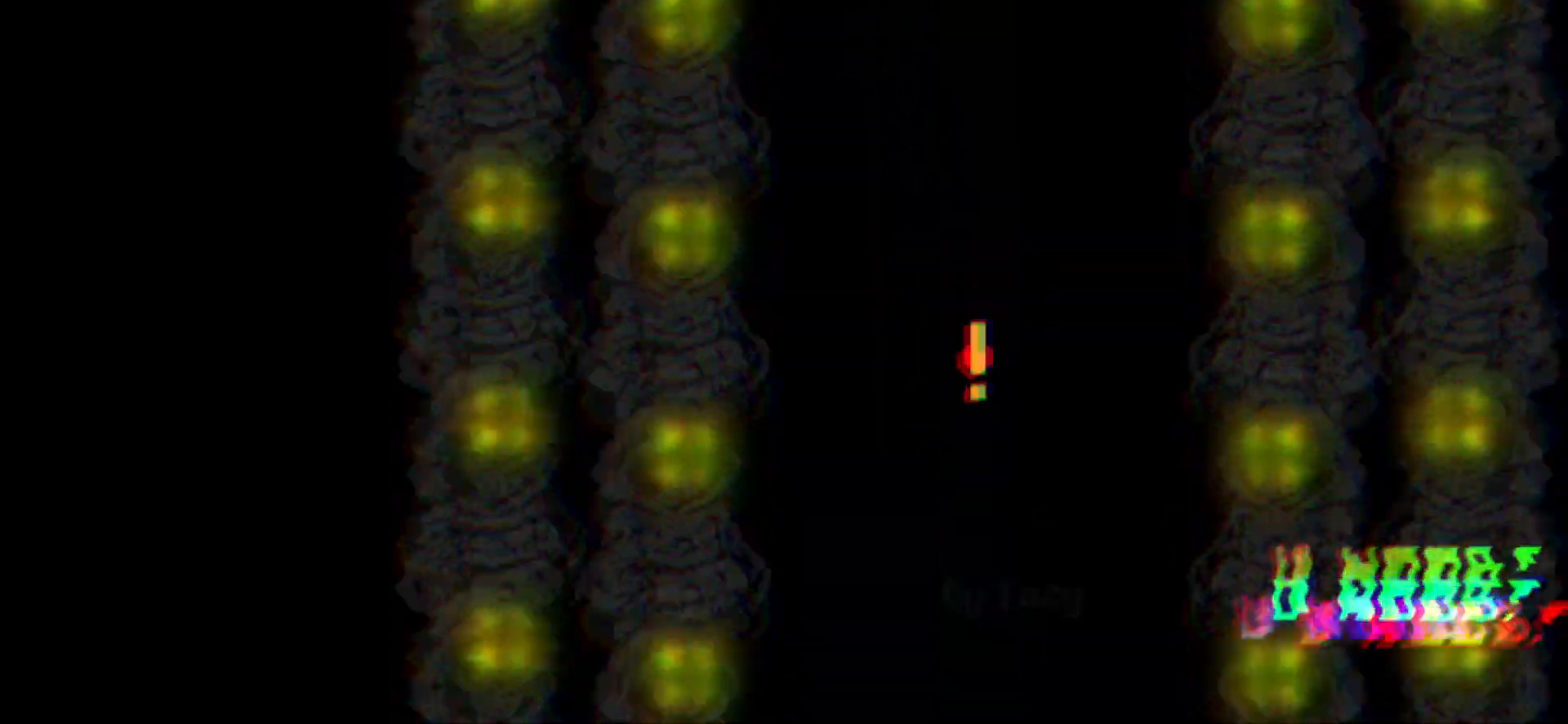
{"keys": ["up"], "events": [[317, "up", "down"]]}
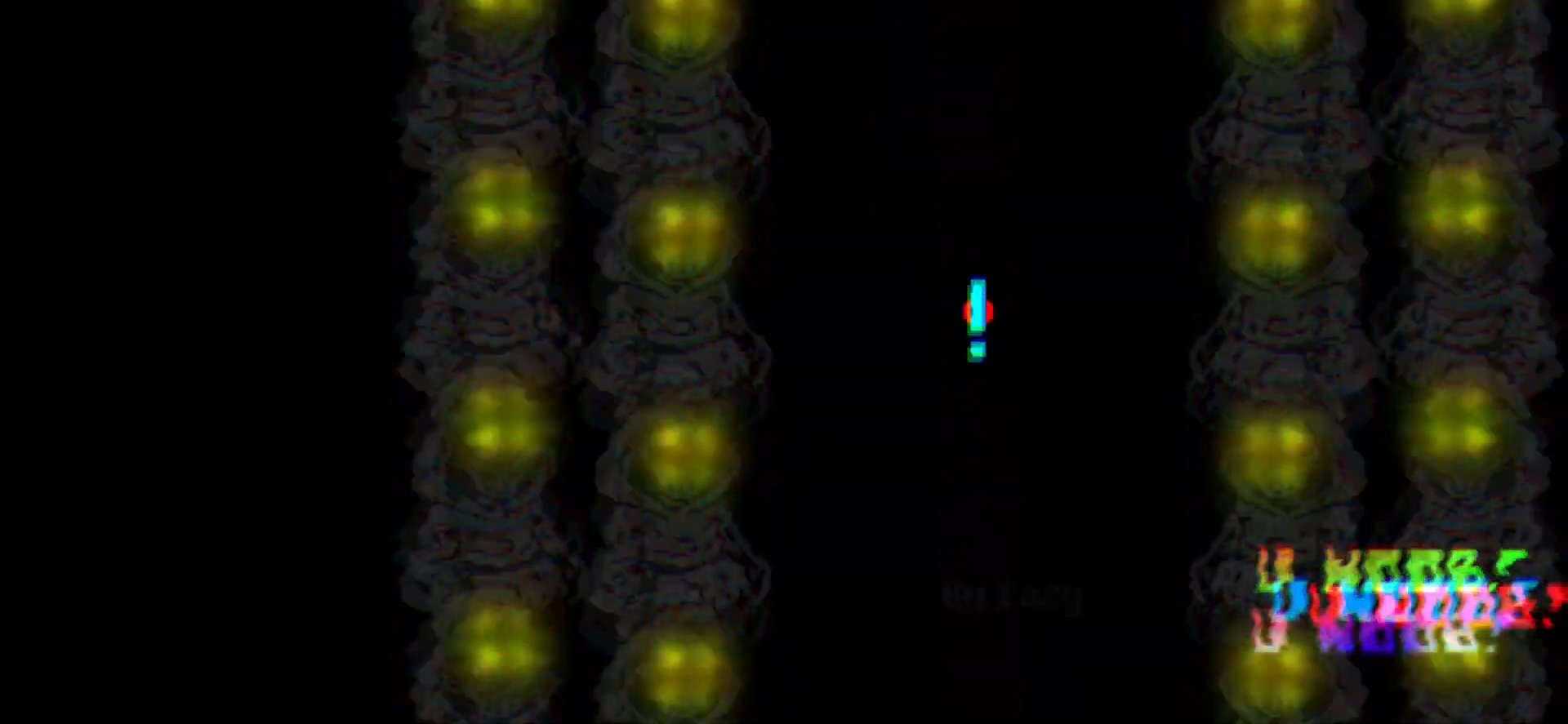
{"keys": [], "events": [[183, "up", "up"]]}
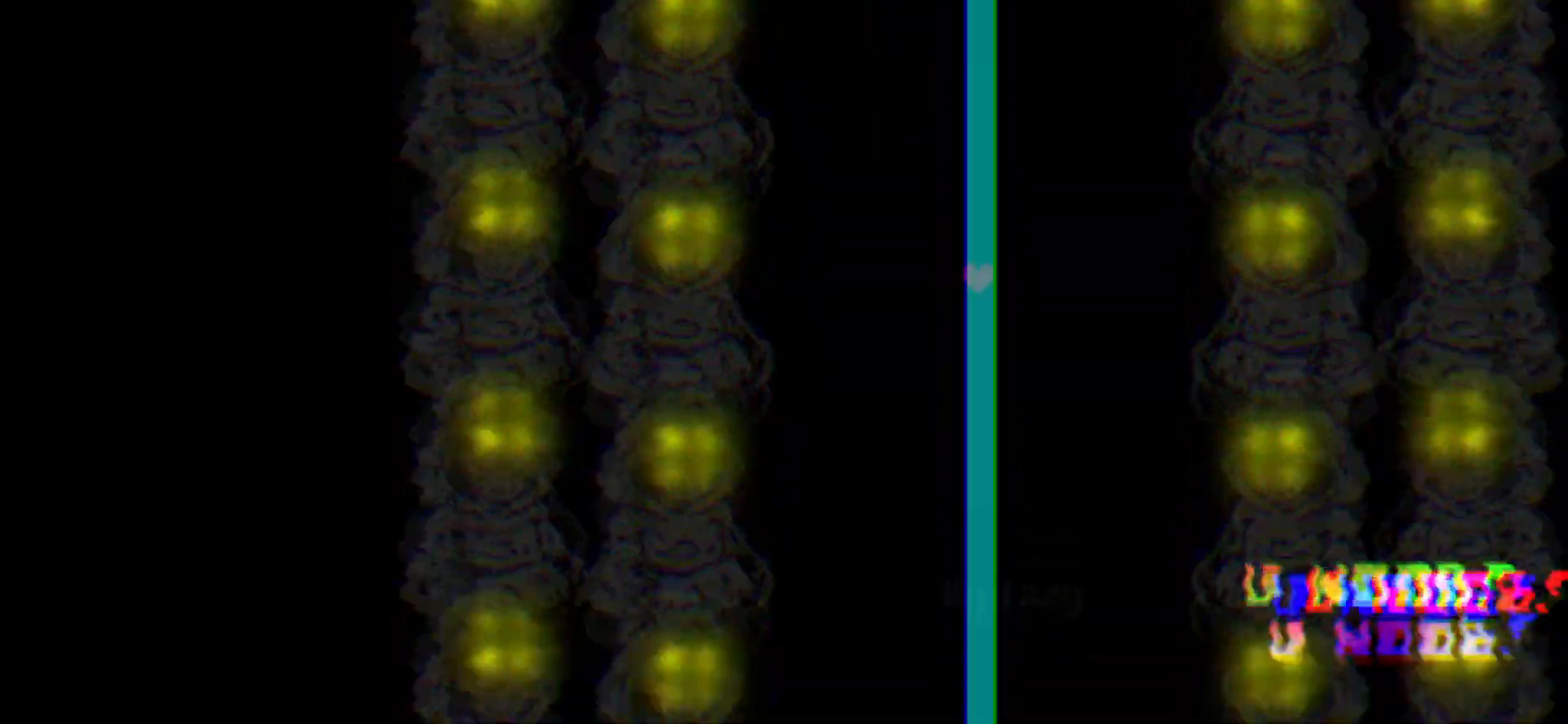
{"keys": [], "events": []}
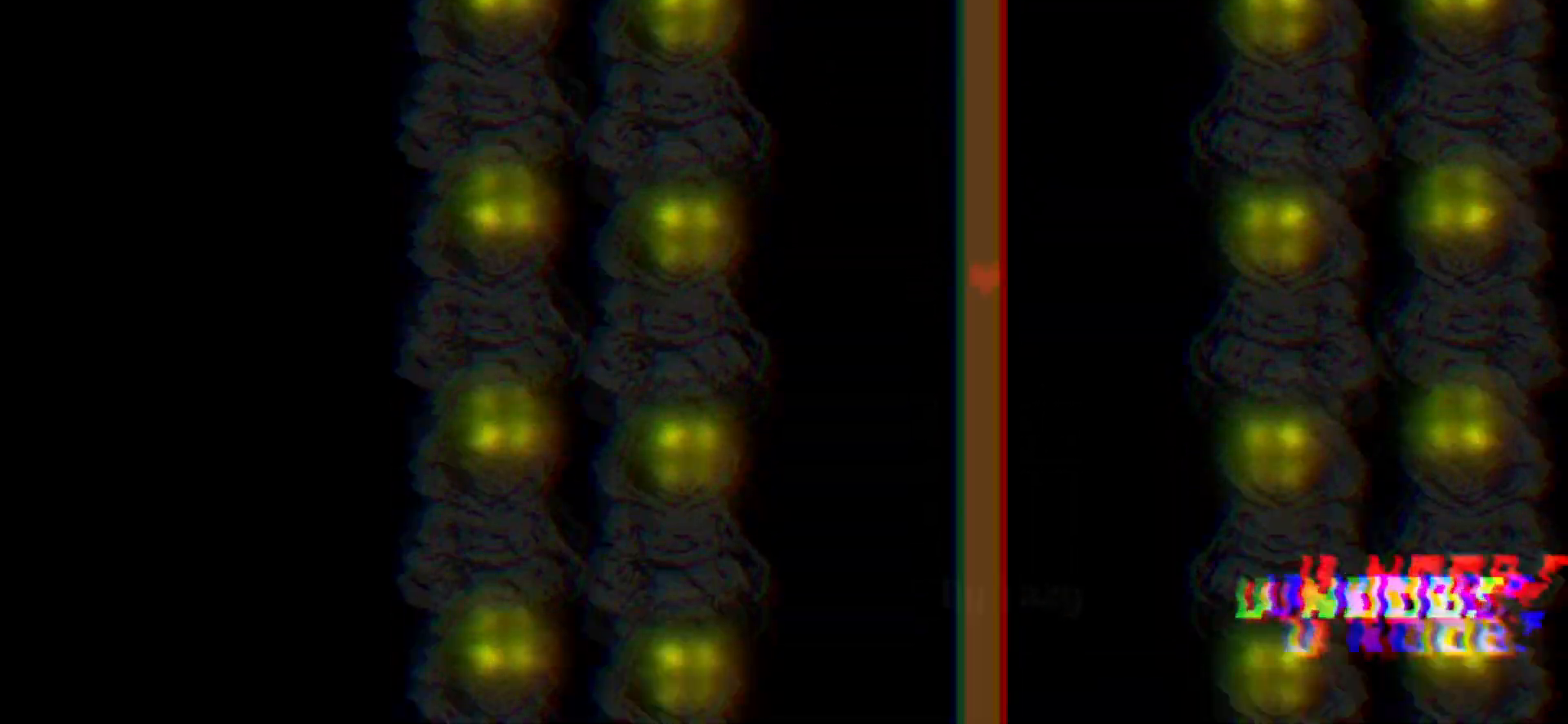
{"keys": [], "events": [[16, "up", "down"], [450, "up", "up"]]}
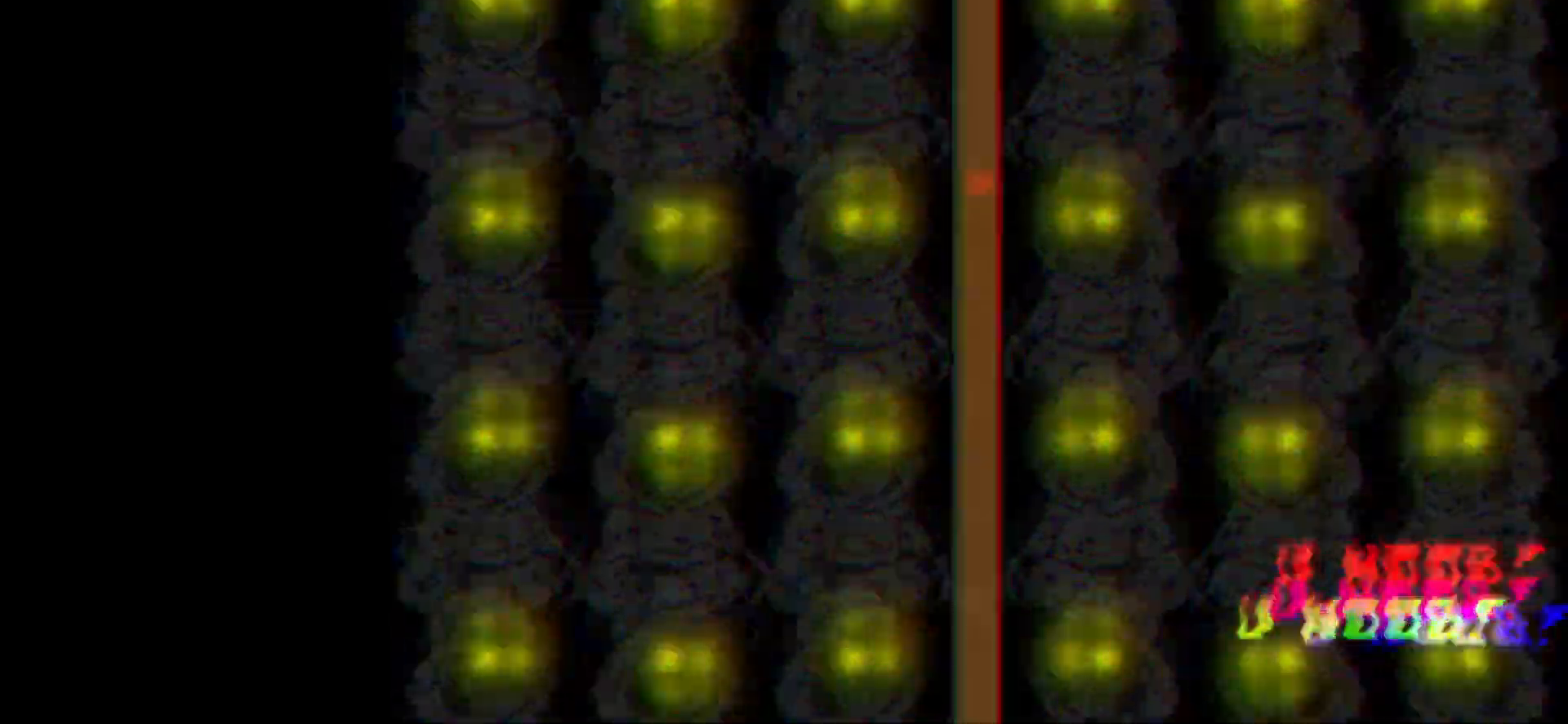
{"keys": ["up"], "events": [[284, "up", "down"]]}
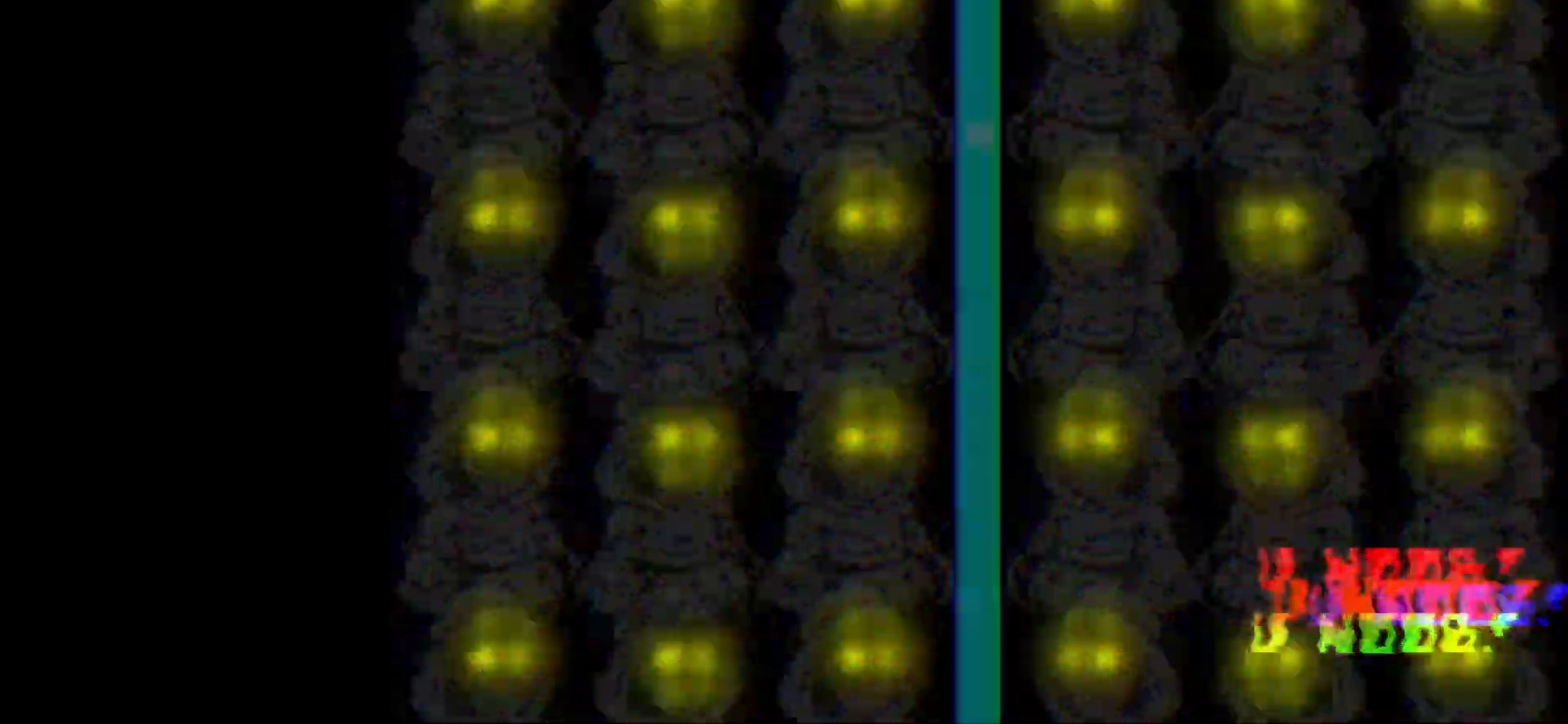
{"keys": ["up", "x"], "events": [[200, "right", "down"], [250, "right", "up"], [333, "x", "down"]]}
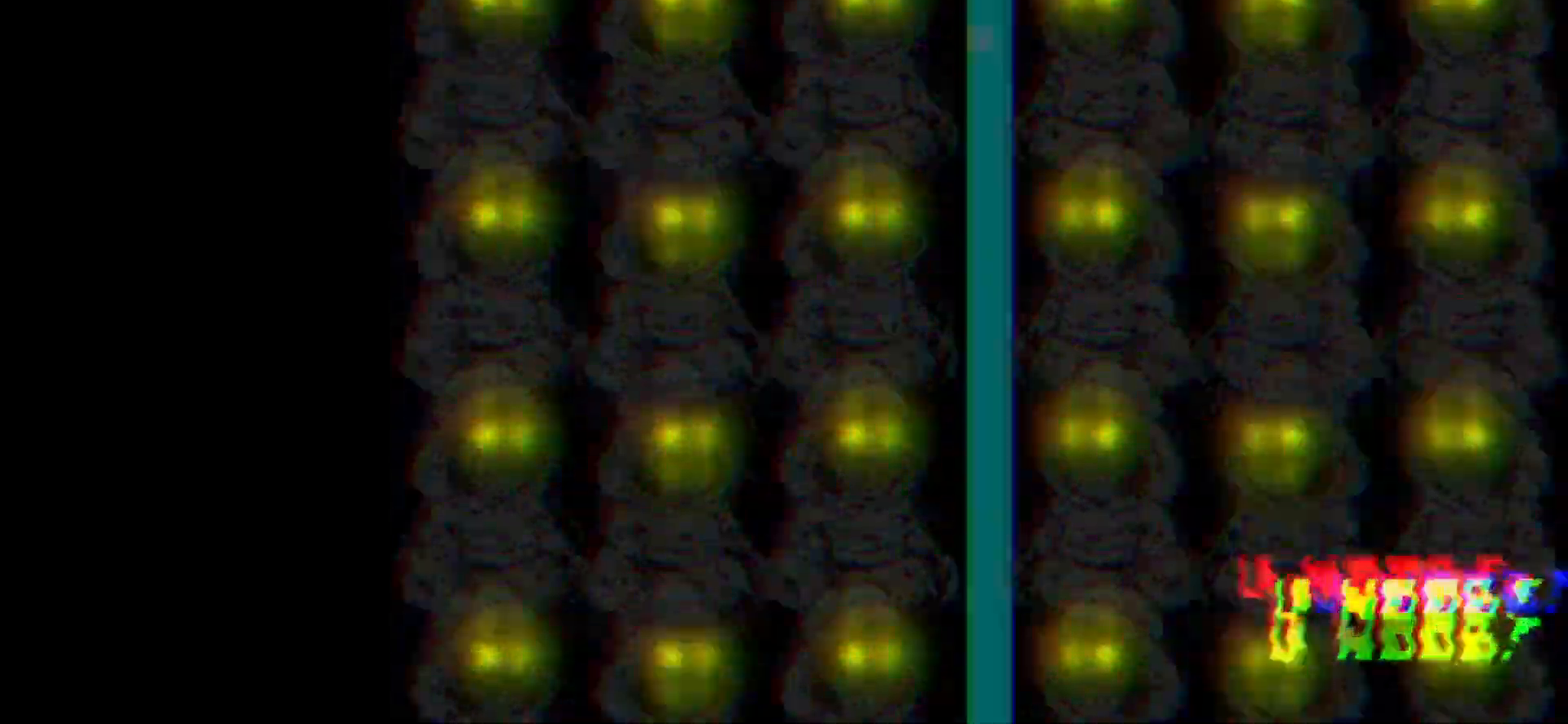
{"keys": ["x"], "events": [[417, "up", "up"]]}
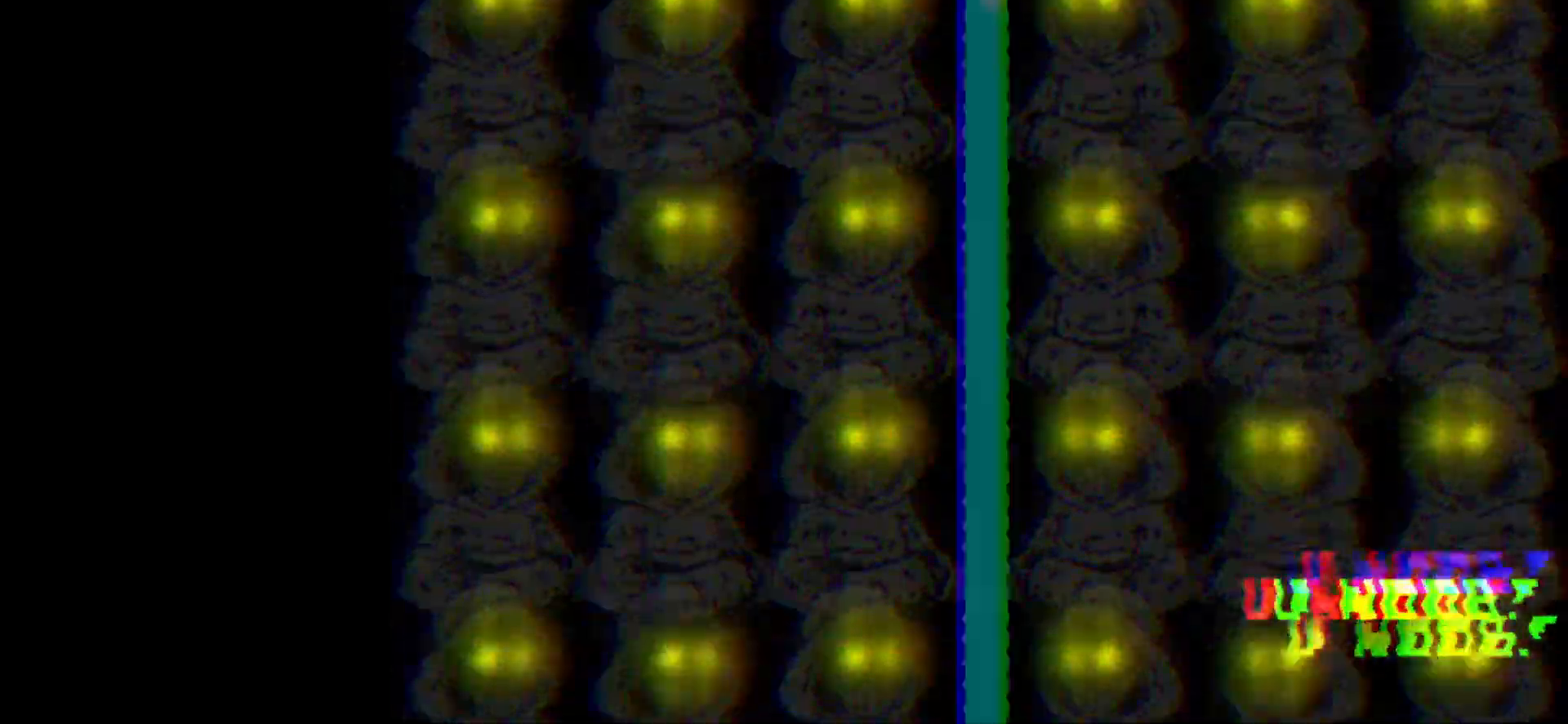
{"keys": ["x"], "events": [[50, "up", "down"], [50, "x", "up"], [333, "up", "up"], [417, "x", "down"]]}
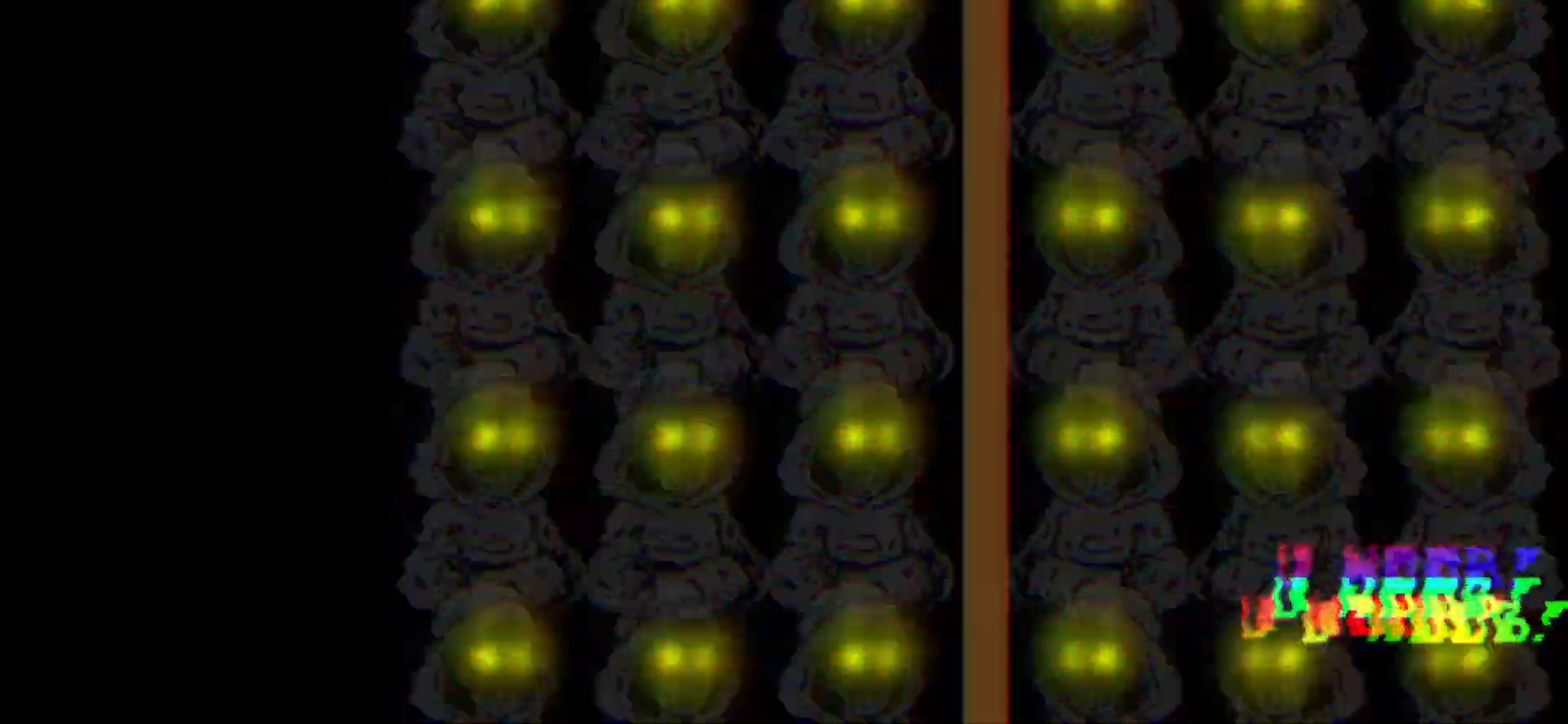
{"keys": ["down"], "events": [[100, "down", "down"], [150, "down", "up"], [250, "down", "down"], [250, "x", "up"], [334, "down", "up"], [384, "down", "down"]]}
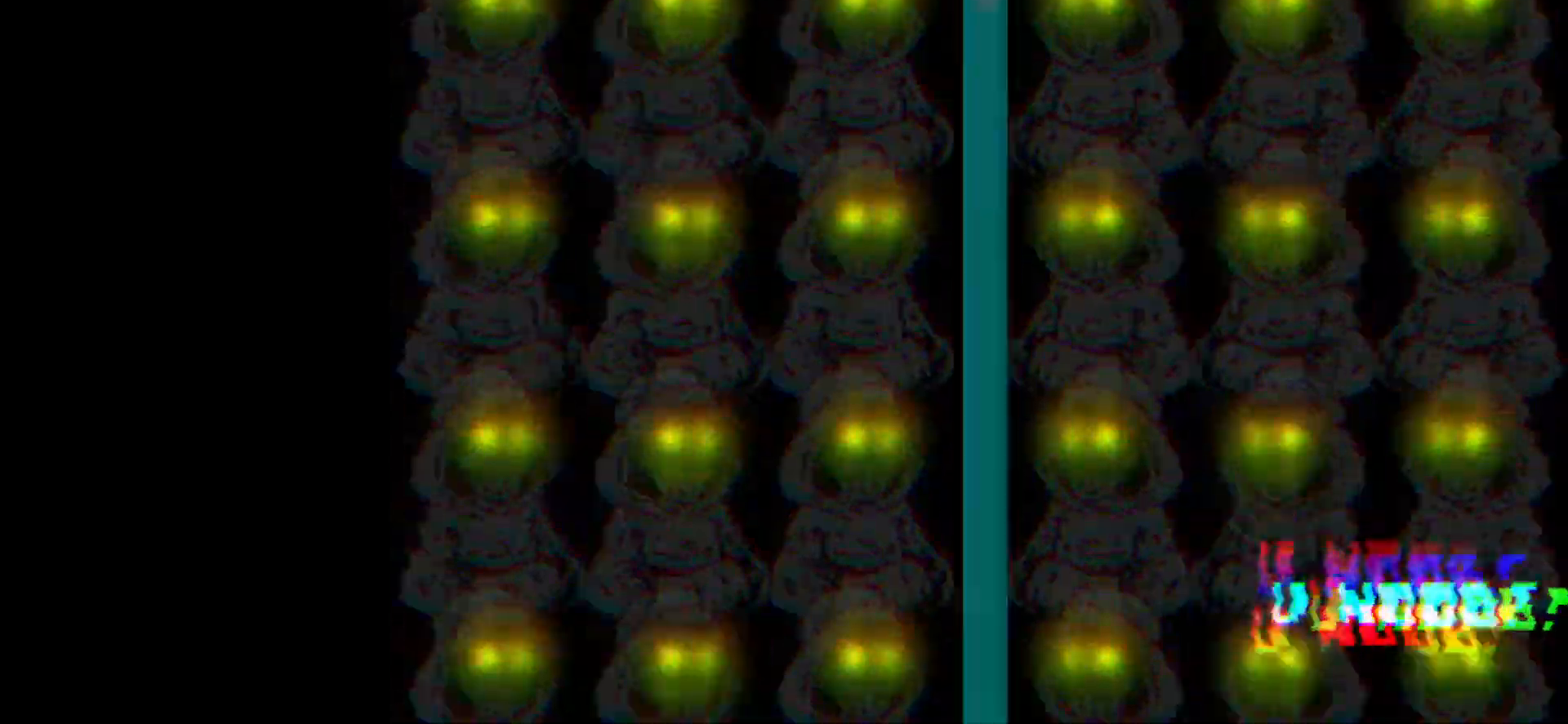
{"keys": [], "events": [[216, "down", "up"], [350, "down", "down"], [450, "down", "up"]]}
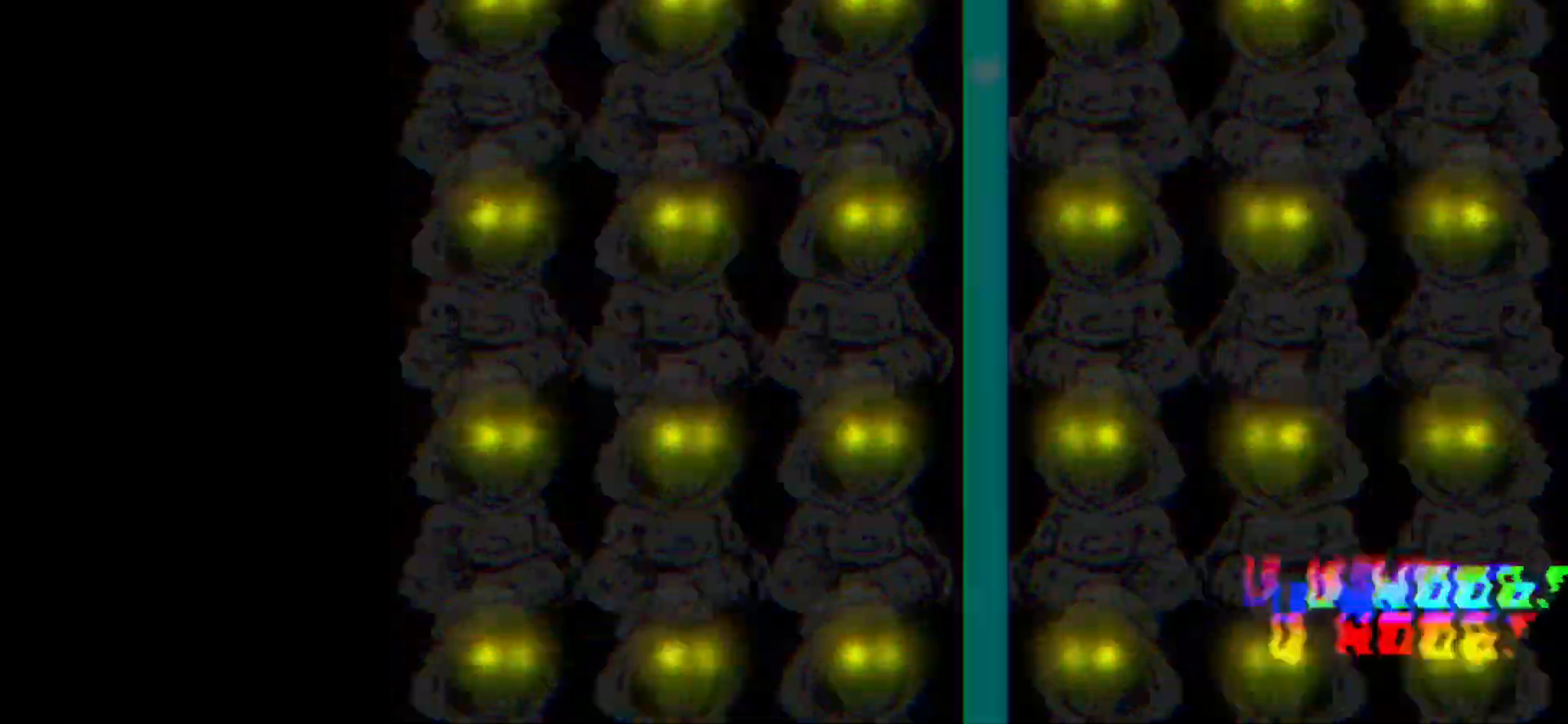
{"keys": [], "events": []}
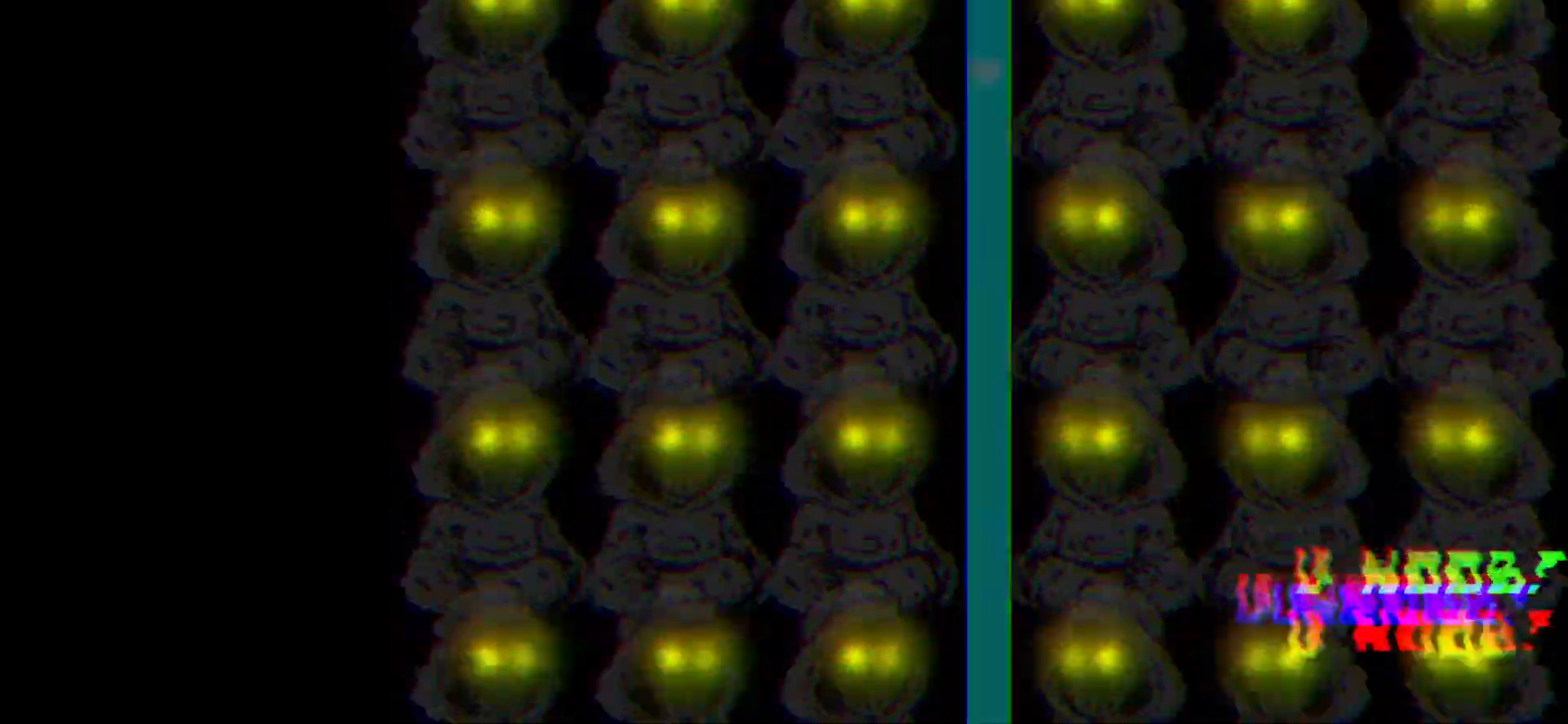
{"keys": ["down"], "events": [[50, "down", "down"]]}
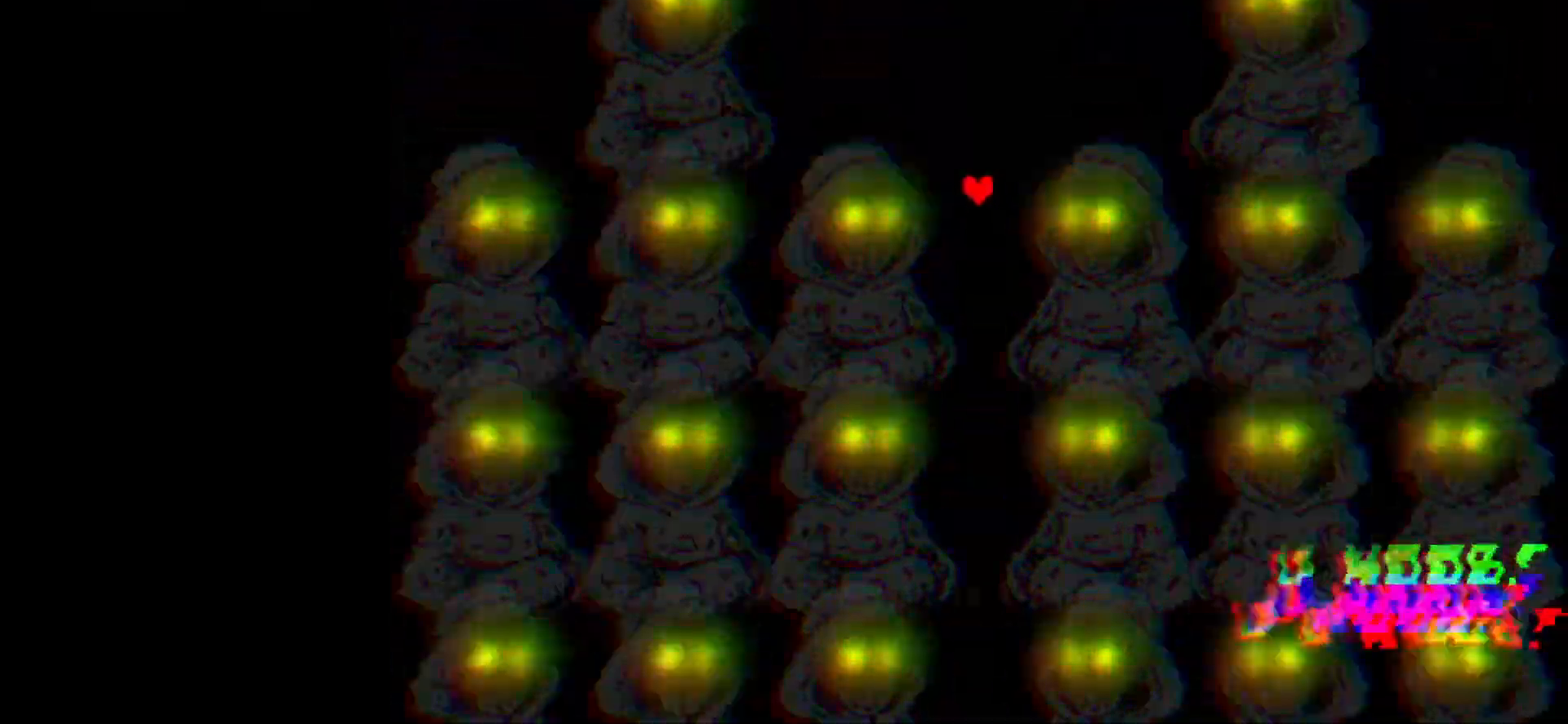
{"keys": ["left"], "events": [[33, "down", "up"], [400, "left", "down"]]}
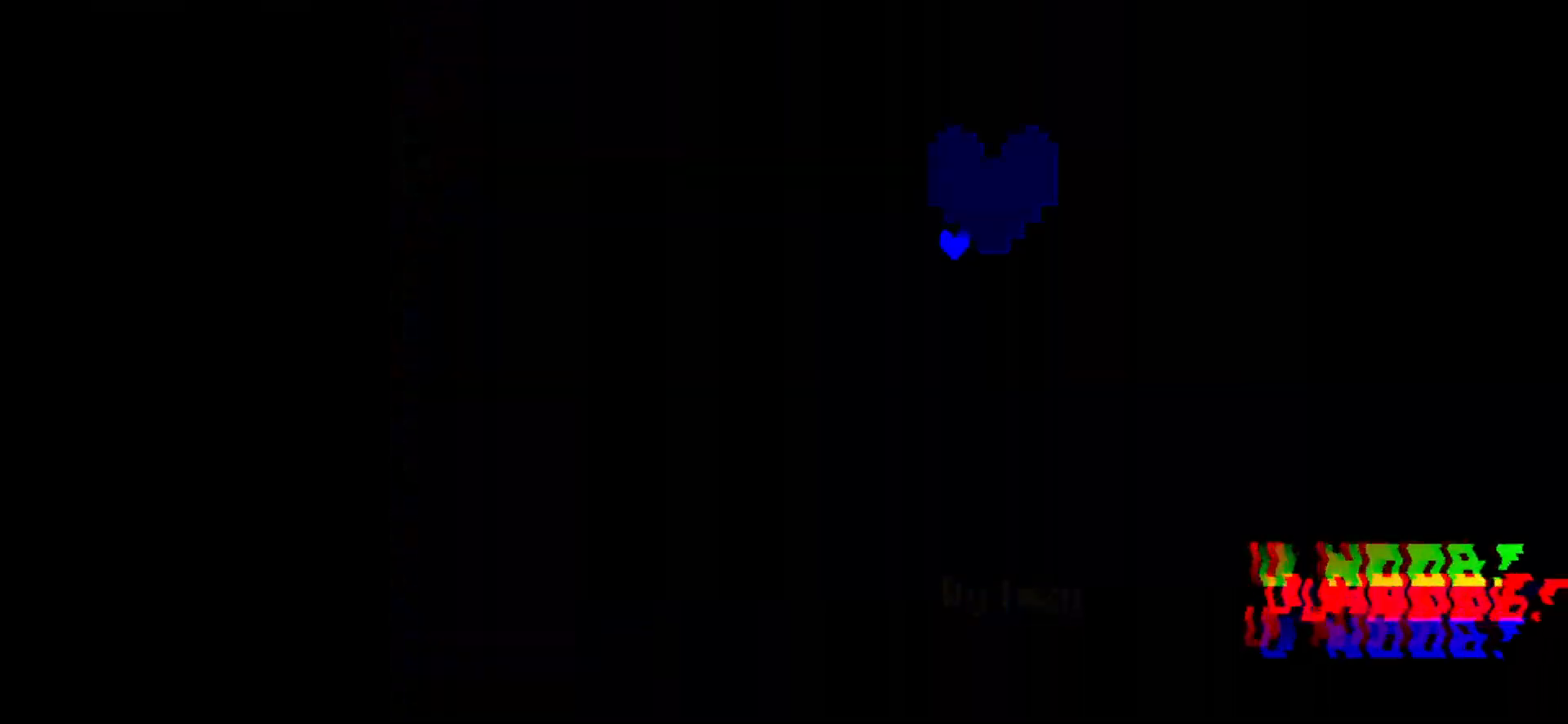
{"keys": ["right"], "events": [[233, "left", "up"], [283, "right", "down"]]}
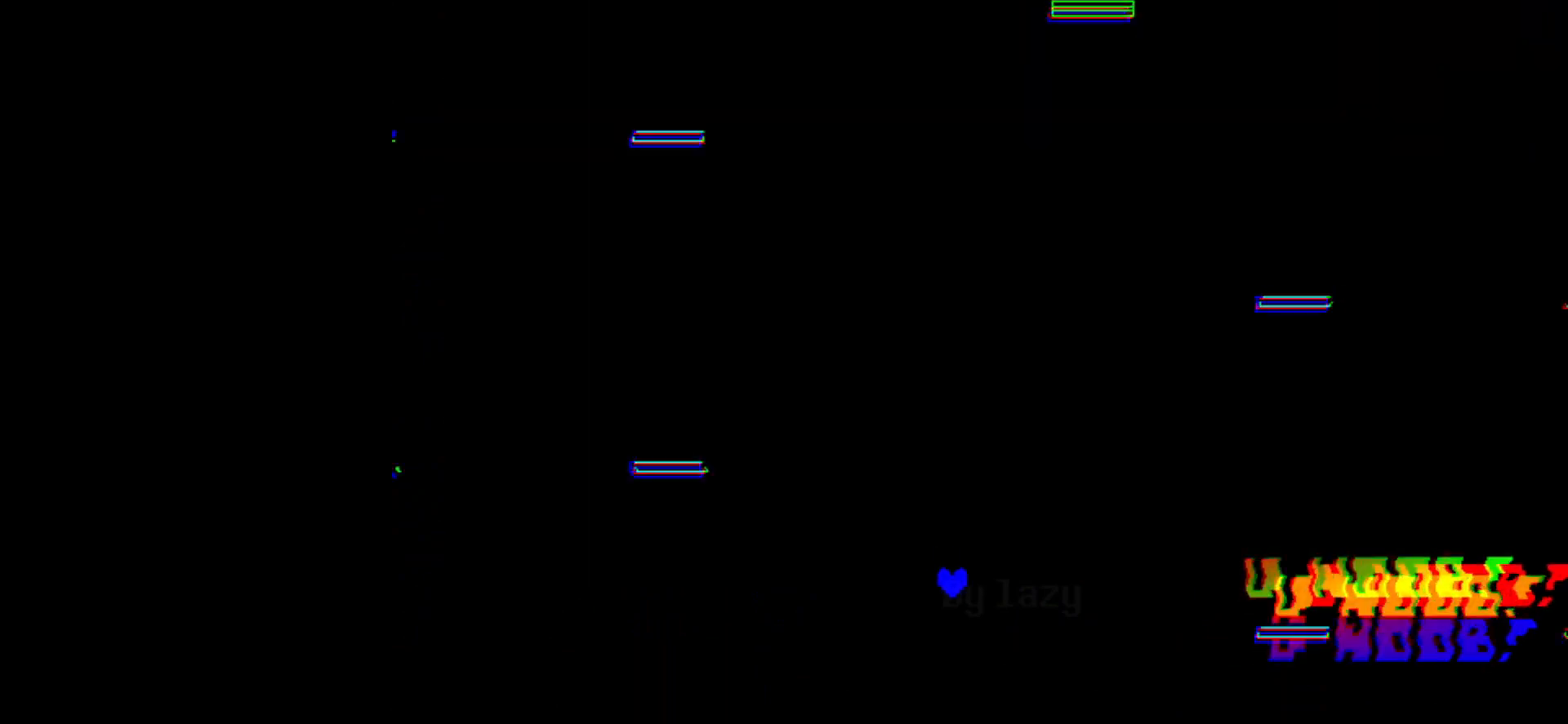
{"keys": ["right", "up"], "events": [[117, "up", "down"], [167, "left", "down"], [167, "right", "up"], [317, "right", "down"], [401, "left", "up"]]}